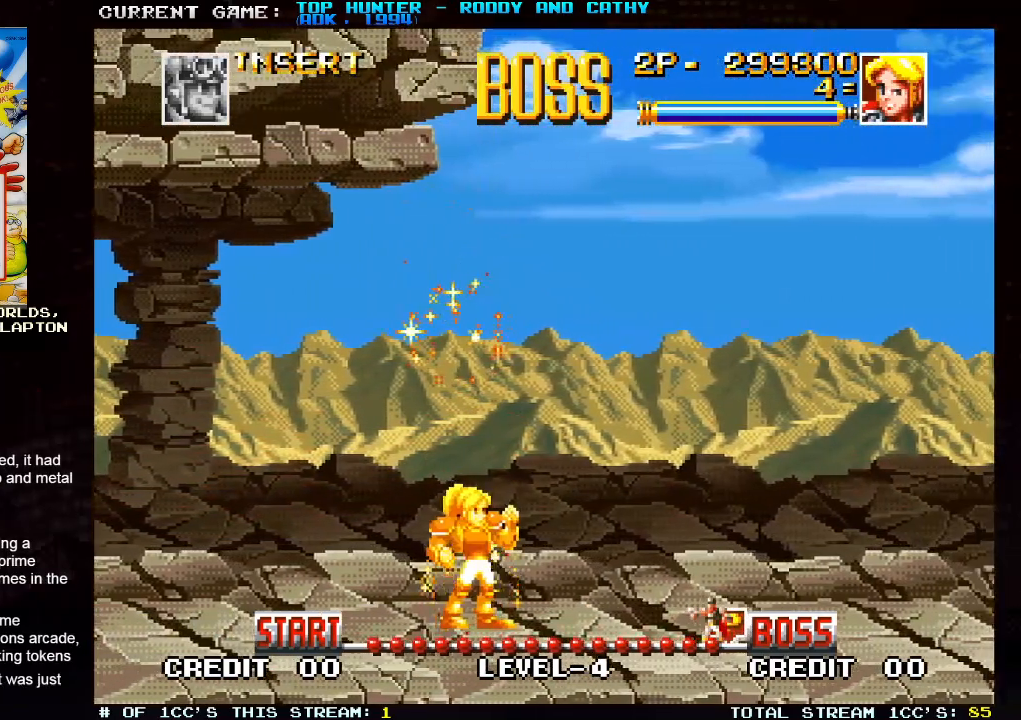
Gameplay with a controller (arcade stick); each line is a JSON object with the inputs held at the frame after it. "events" lists button and stick changes between this image and that frame as [ms after this image, input, new state], when the widget could be followed in between. Not read: L3 R3.
{"buttons": [], "left_stick": "left", "events": [[367, "left_stick", "right"], [450, "left_stick", "center"], [500, "left_stick", "left"]]}
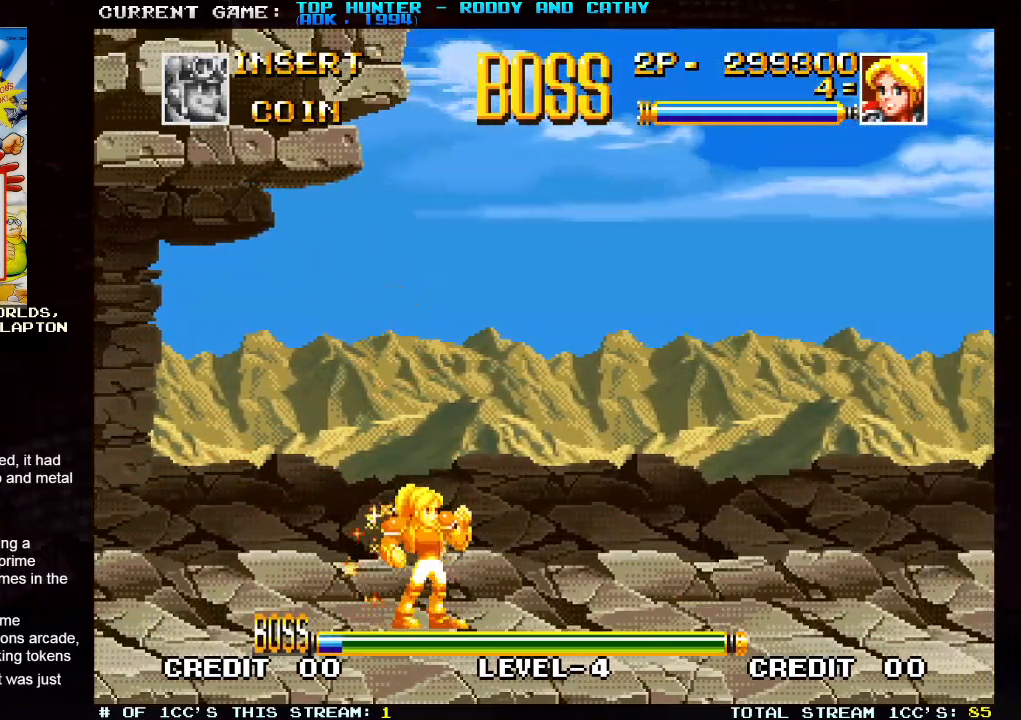
{"buttons": [], "left_stick": "left", "events": [[133, "left_stick", "right"], [283, "left_stick", "center"], [333, "left_stick", "left"]]}
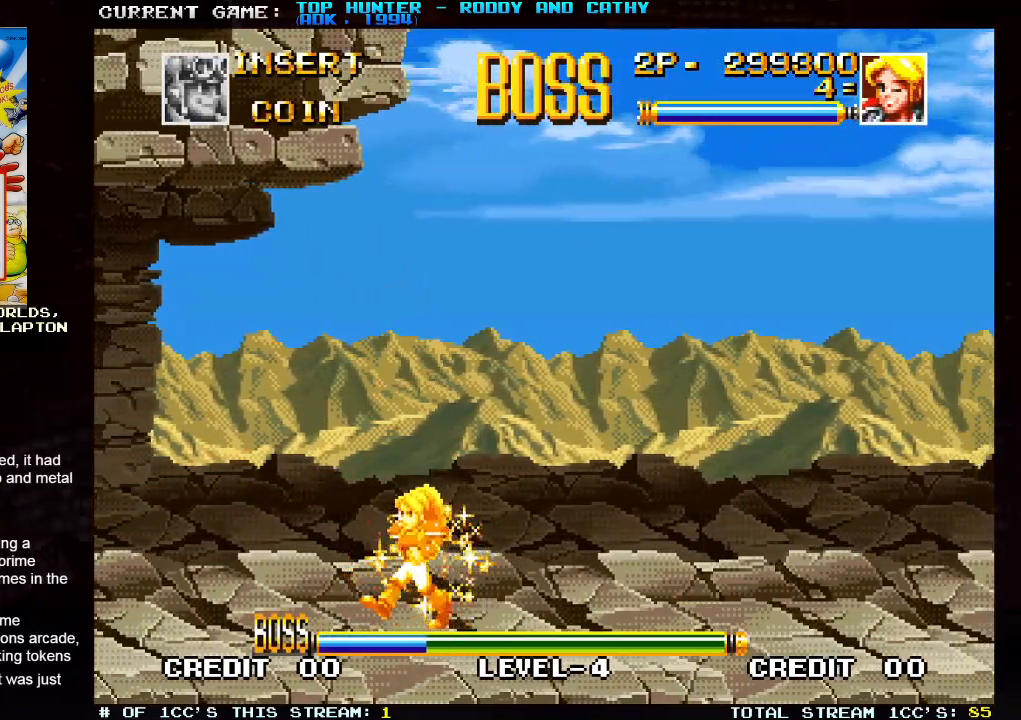
{"buttons": [], "left_stick": "left", "events": []}
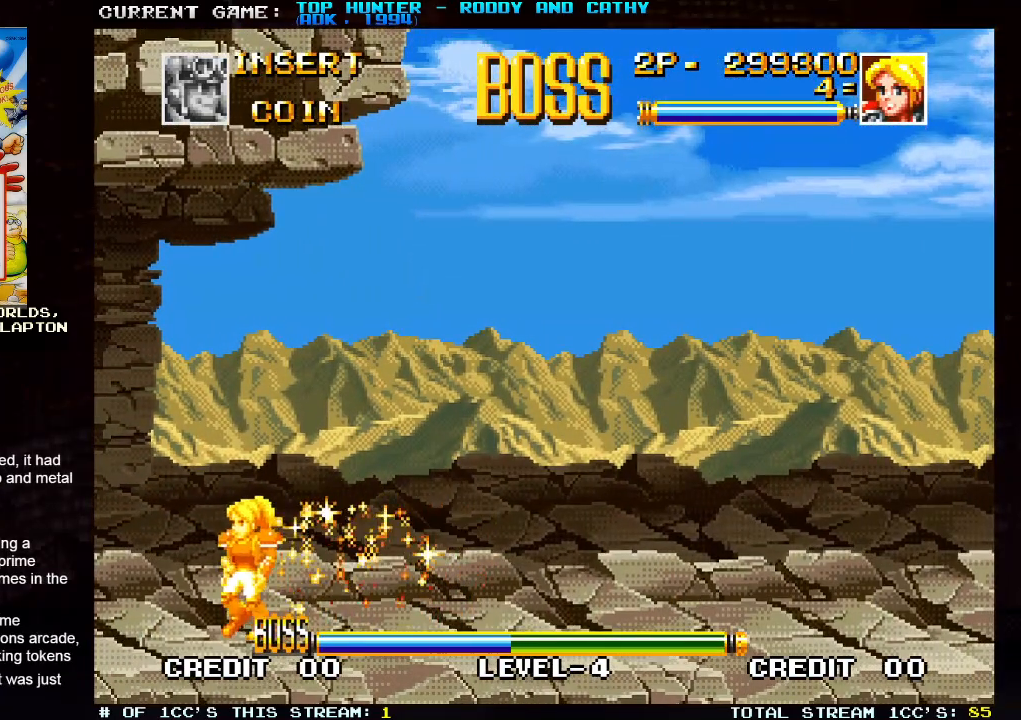
{"buttons": [], "left_stick": "left", "events": [[83, "left_stick", "center"], [133, "left_stick", "right"], [233, "left_stick", "center"], [317, "left_stick", "left"]]}
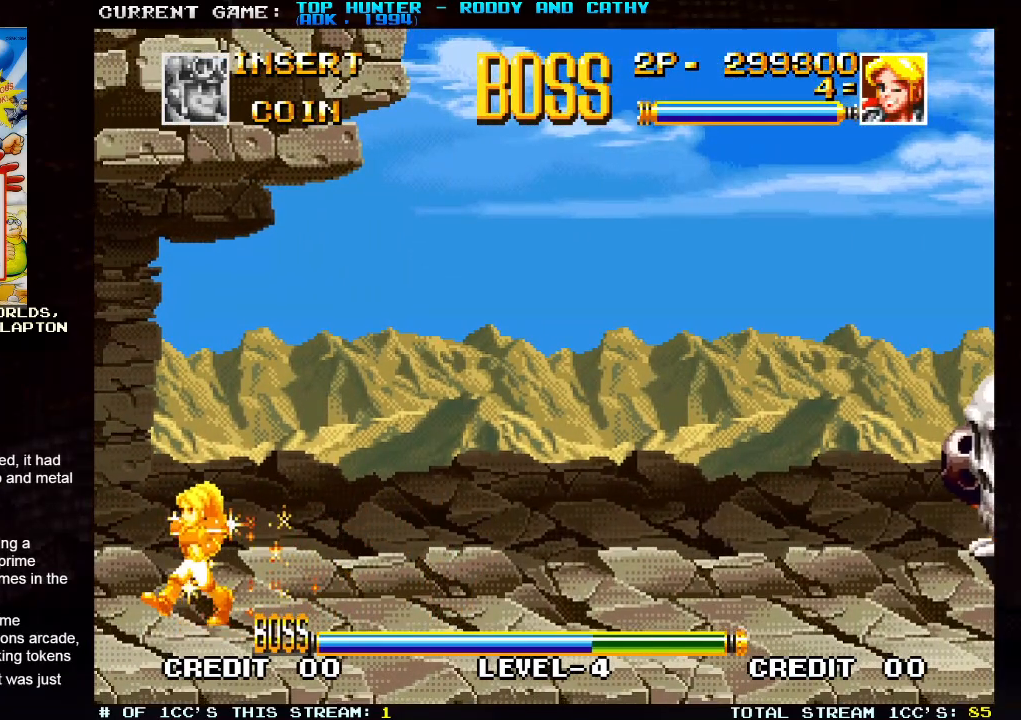
{"buttons": [], "left_stick": "center", "events": [[200, "left_stick", "center"], [250, "left_stick", "right"], [450, "left_stick", "center"]]}
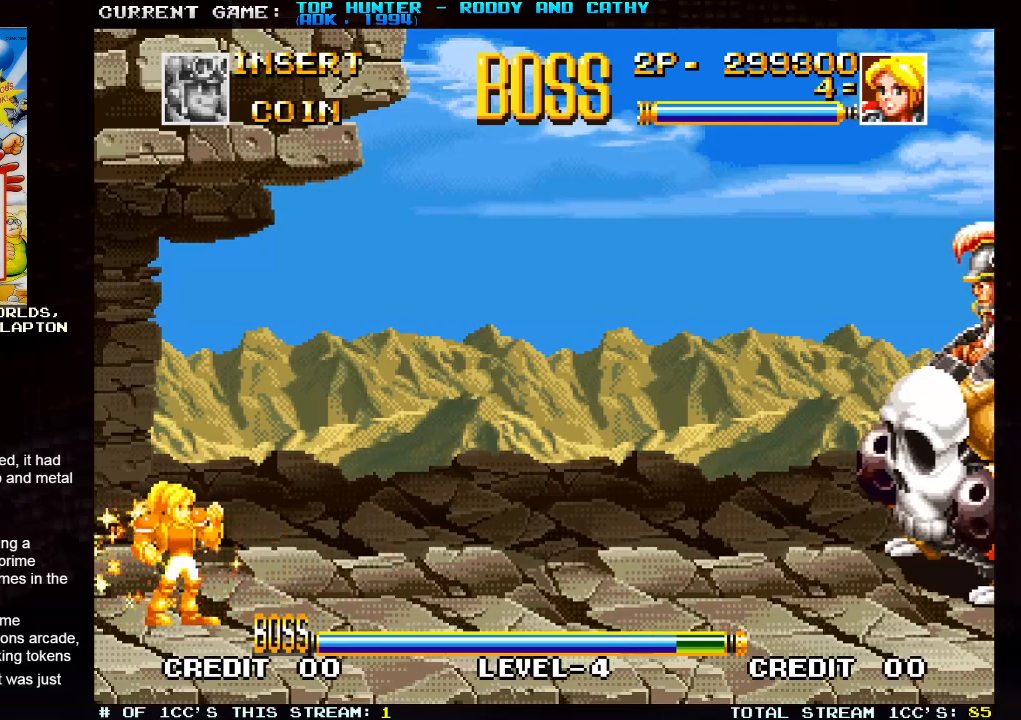
{"buttons": [], "left_stick": "center", "events": [[17, "left_stick", "right"], [300, "left_stick", "center"]]}
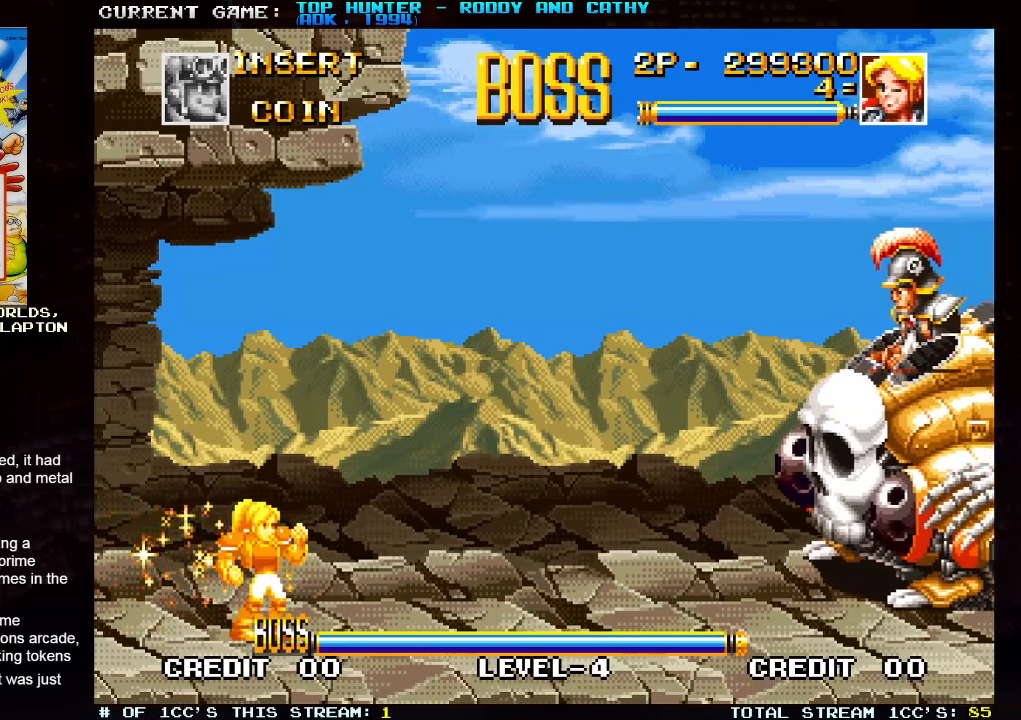
{"buttons": [], "left_stick": "center", "events": [[200, "left_stick", "down"], [317, "left_stick", "right"], [333, "SQUARE", "down"], [400, "SQUARE", "up"], [400, "left_stick", "center"]]}
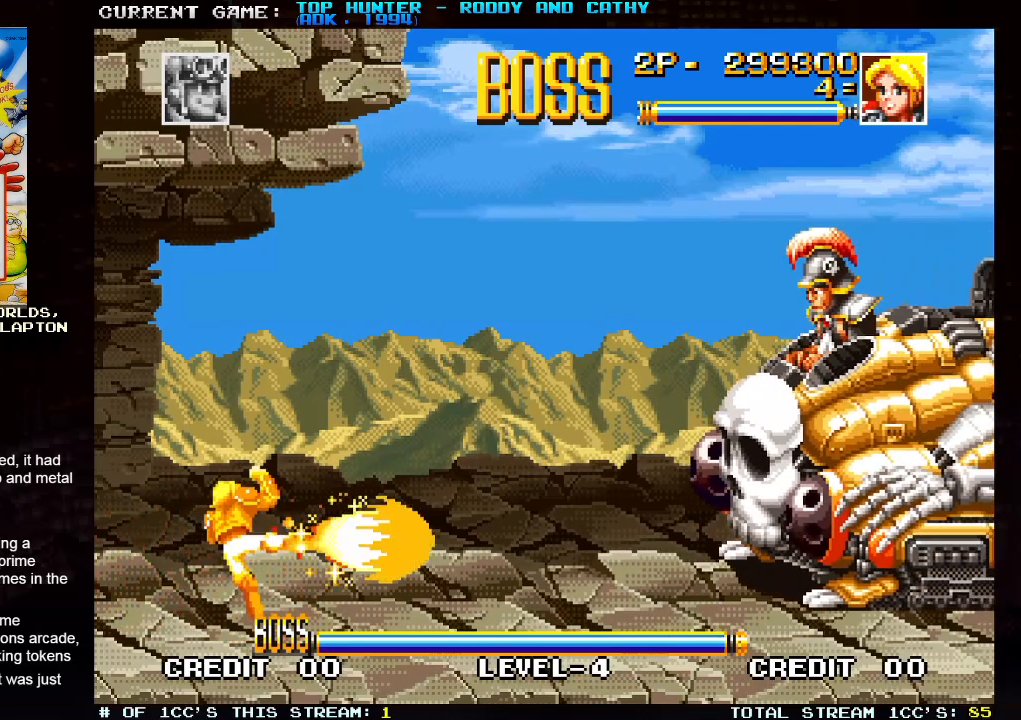
{"buttons": [], "left_stick": "center", "events": []}
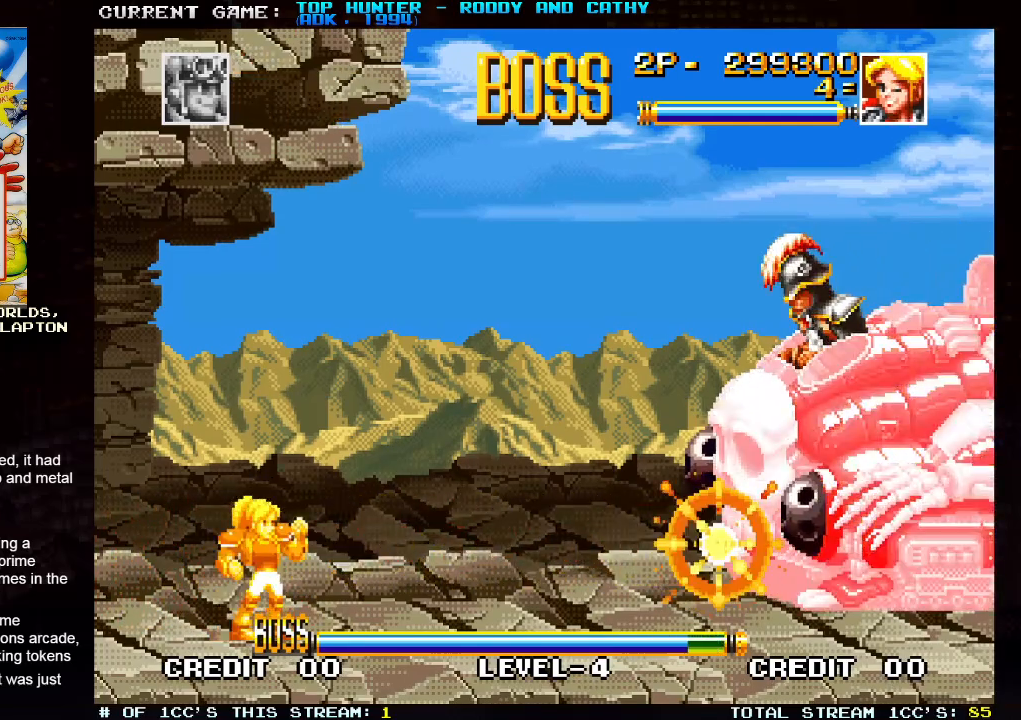
{"buttons": [], "left_stick": "center", "events": [[17, "left_stick", "down"], [150, "left_stick", "right"], [183, "SQUARE", "down"], [233, "left_stick", "center"], [267, "SQUARE", "up"]]}
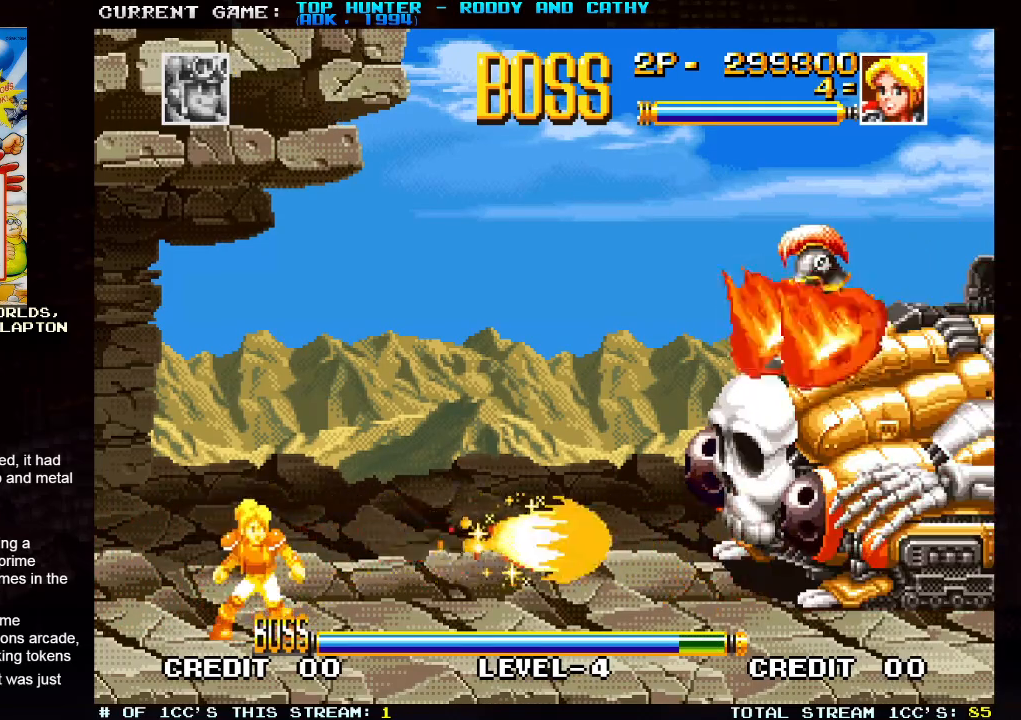
{"buttons": ["SQUARE"], "left_stick": "right", "events": [[300, "left_stick", "down"], [433, "left_stick", "right"], [467, "SQUARE", "down"]]}
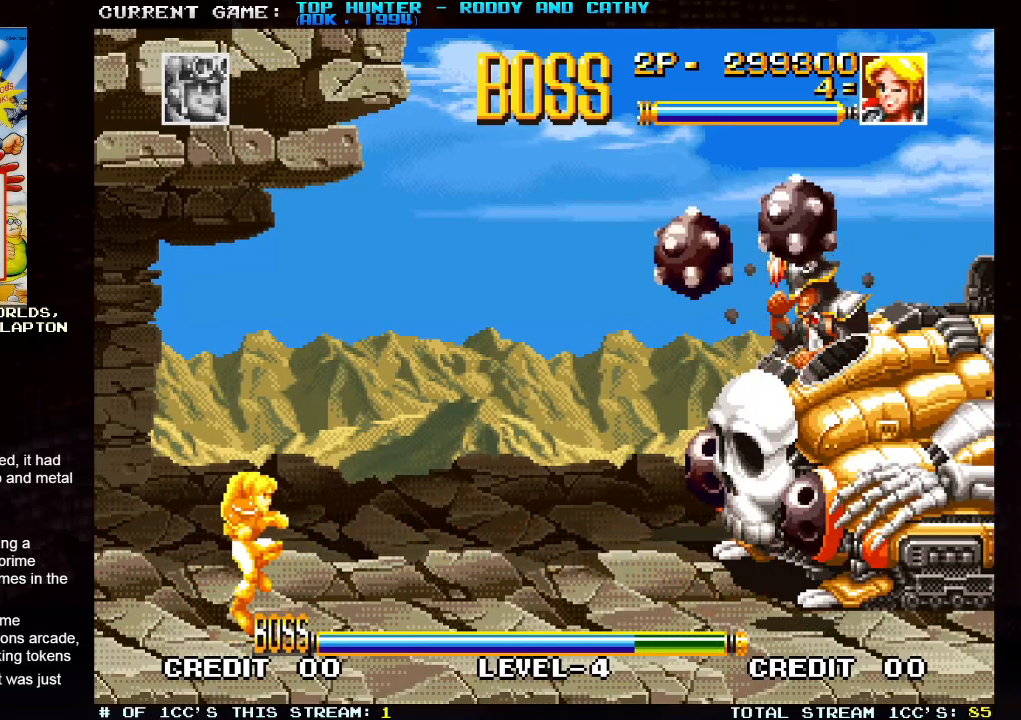
{"buttons": [], "left_stick": "center", "events": [[17, "left_stick", "center"], [50, "SQUARE", "up"]]}
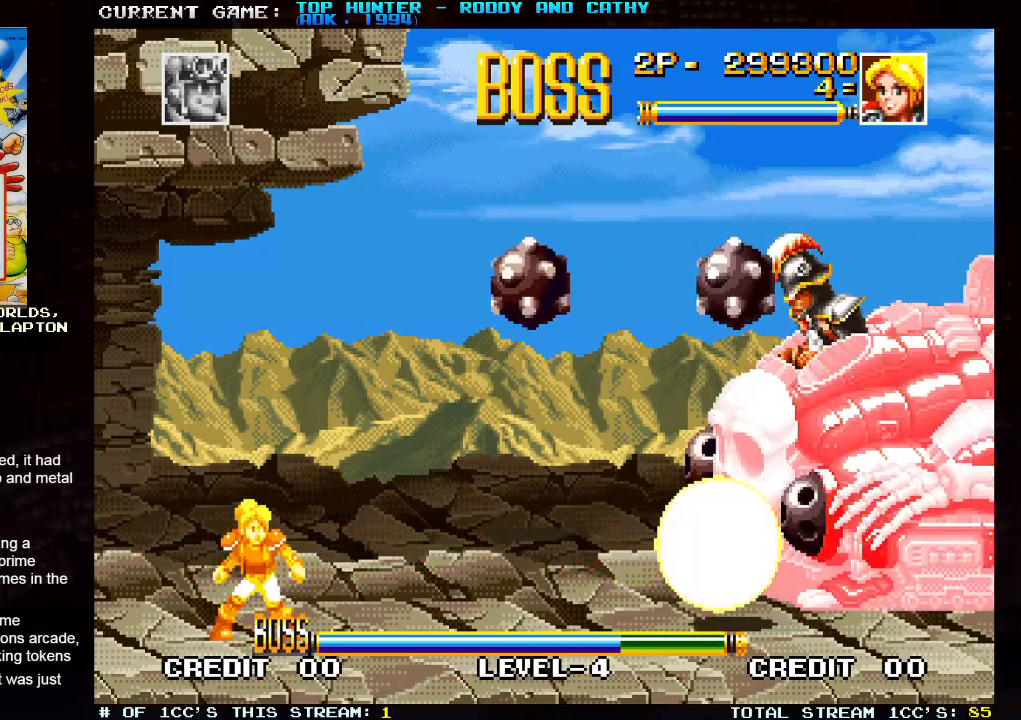
{"buttons": [], "left_stick": "left", "events": [[117, "left_stick", "left"]]}
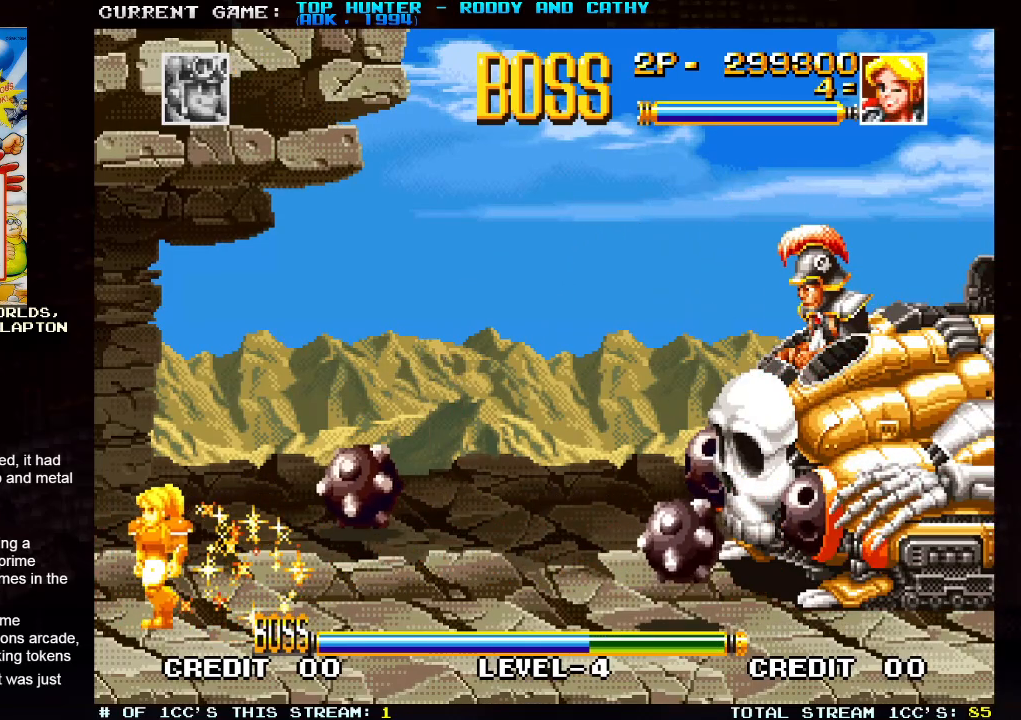
{"buttons": [], "left_stick": "right", "events": [[183, "left_stick", "right"], [367, "left_stick", "center"], [467, "left_stick", "right"]]}
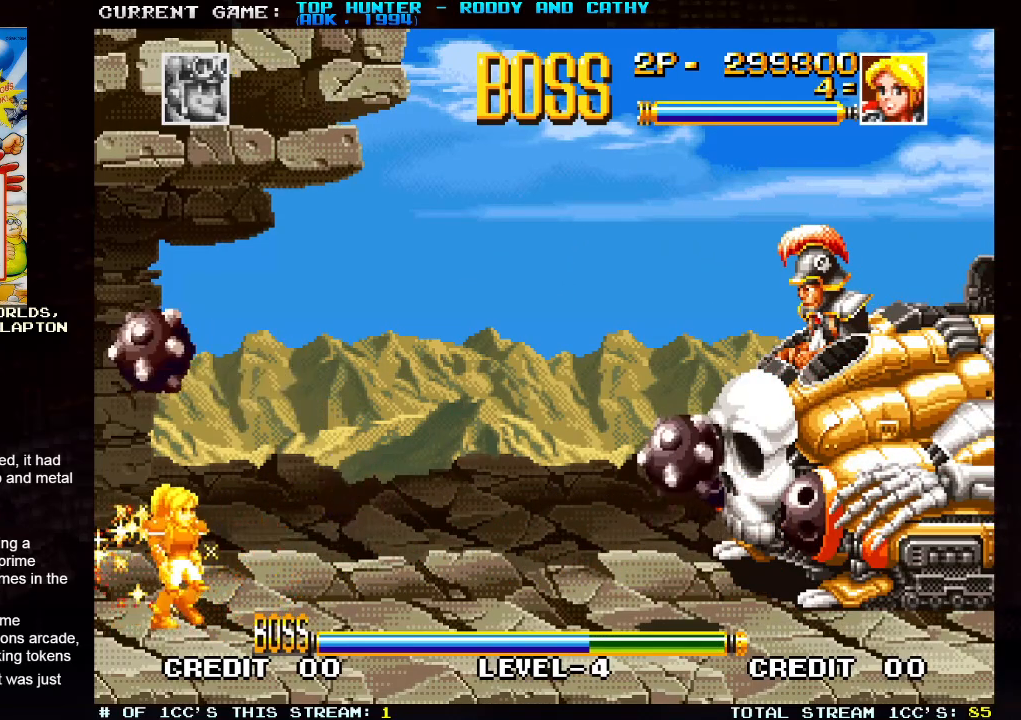
{"buttons": [], "left_stick": "right", "events": []}
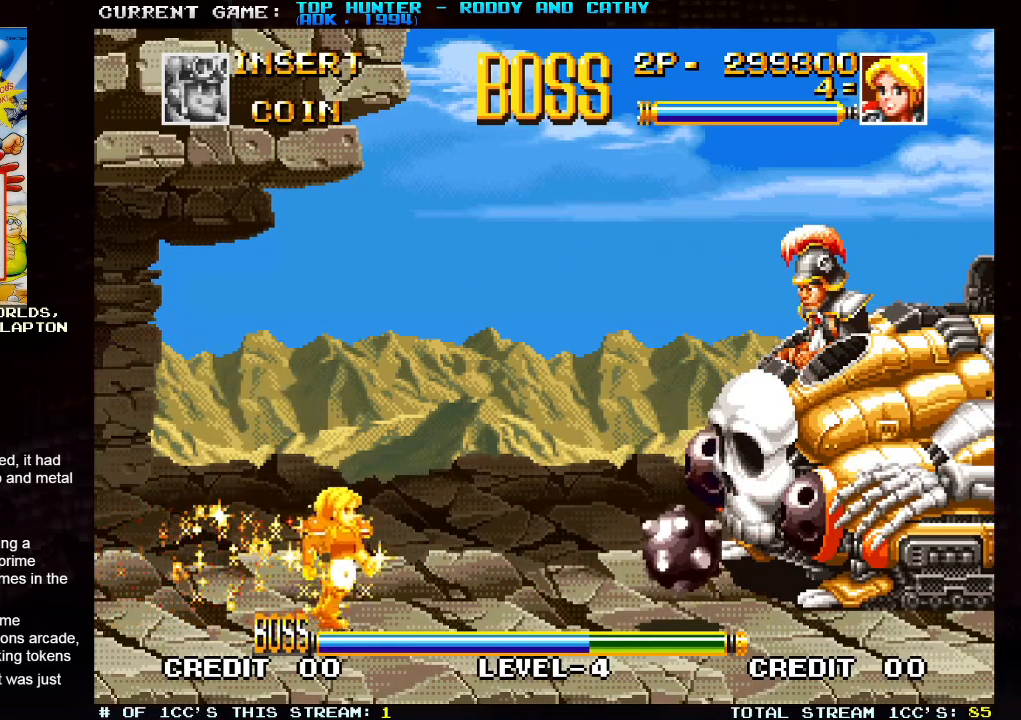
{"buttons": [], "left_stick": "center", "events": [[83, "SQUARE", "down"], [183, "left_stick", "center"], [400, "SQUARE", "up"]]}
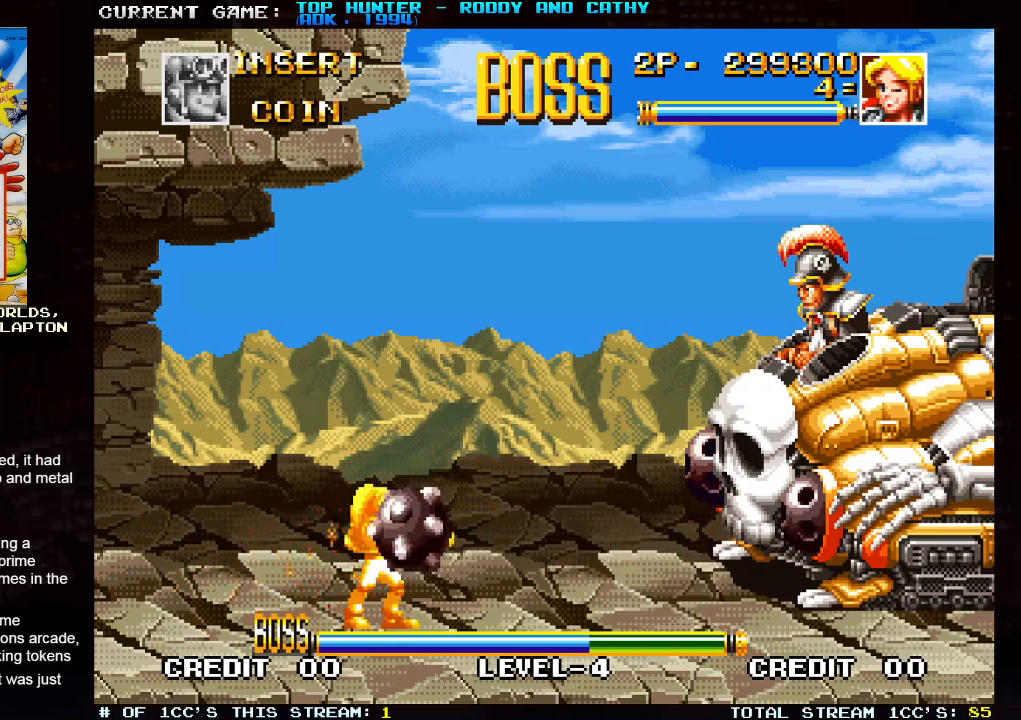
{"buttons": [], "left_stick": "center", "events": [[117, "SQUARE", "down"], [317, "SQUARE", "up"]]}
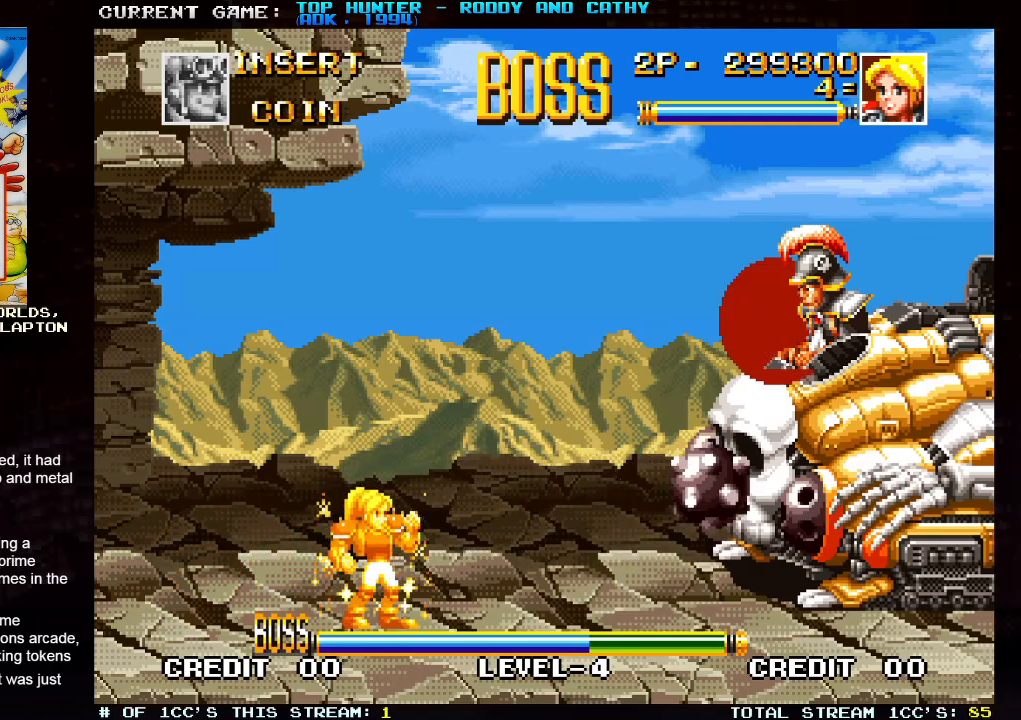
{"buttons": [], "left_stick": "center", "events": [[67, "left_stick", "down"], [200, "SQUARE", "down"], [200, "left_stick", "right"], [267, "left_stick", "center"], [300, "SQUARE", "up"]]}
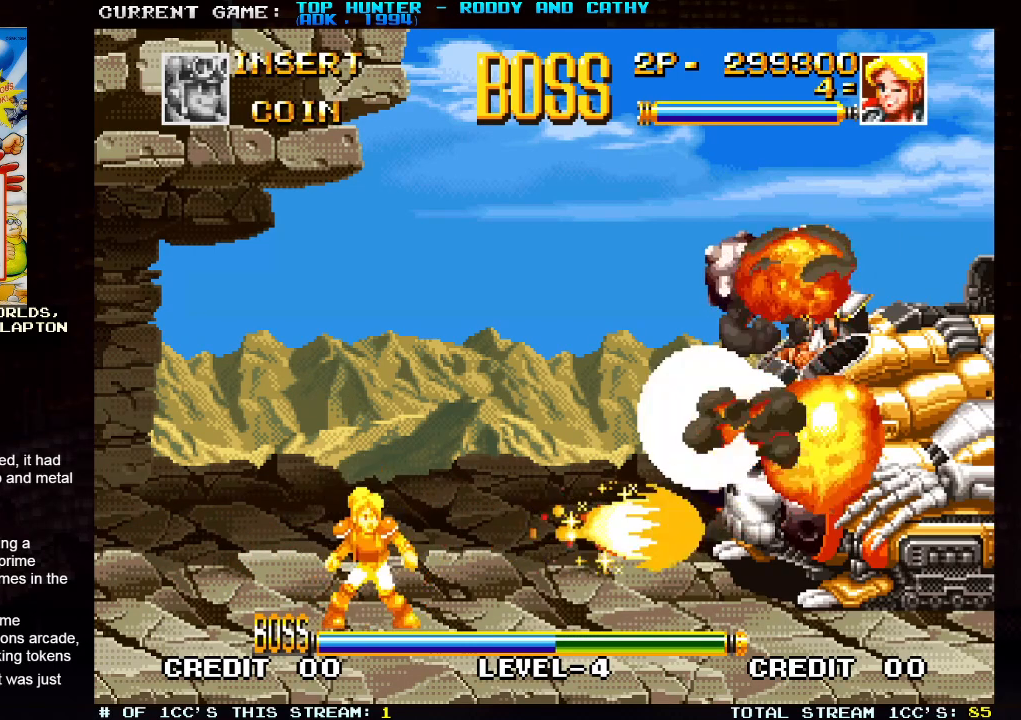
{"buttons": [], "left_stick": "left", "events": [[467, "left_stick", "left"]]}
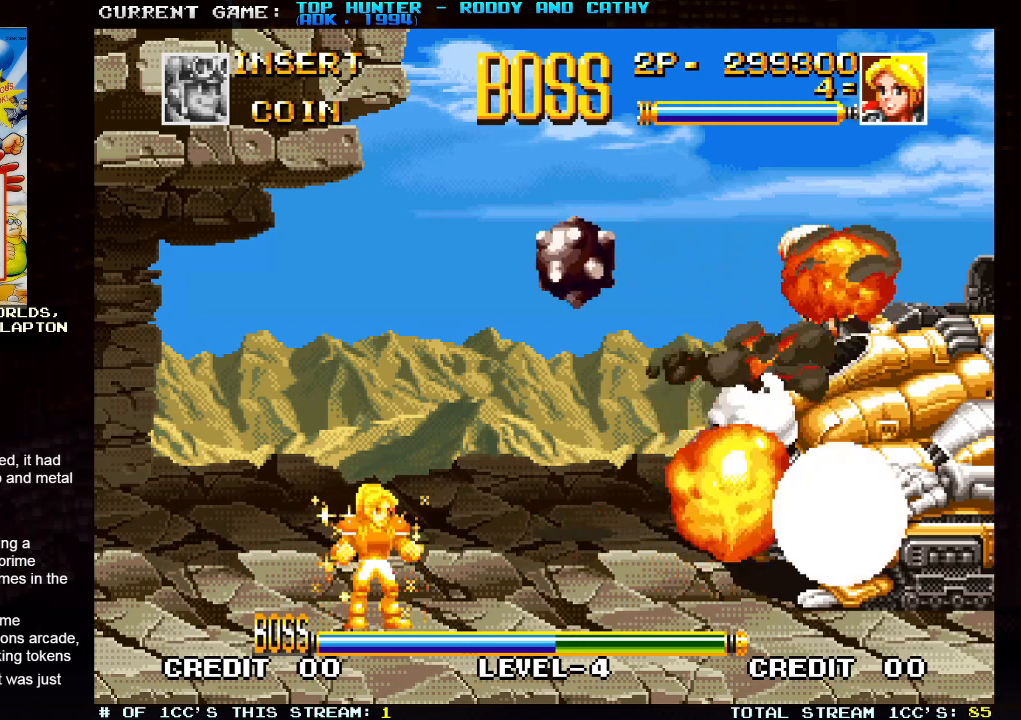
{"buttons": [], "left_stick": "left", "events": []}
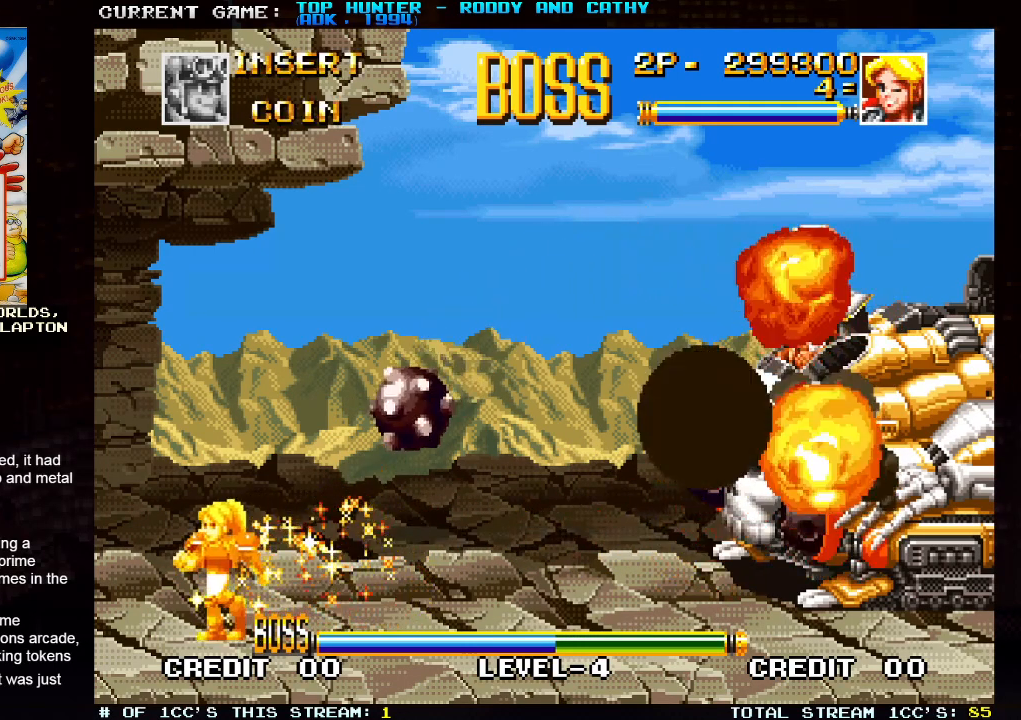
{"buttons": [], "left_stick": "center", "events": [[267, "left_stick", "right"], [383, "left_stick", "center"]]}
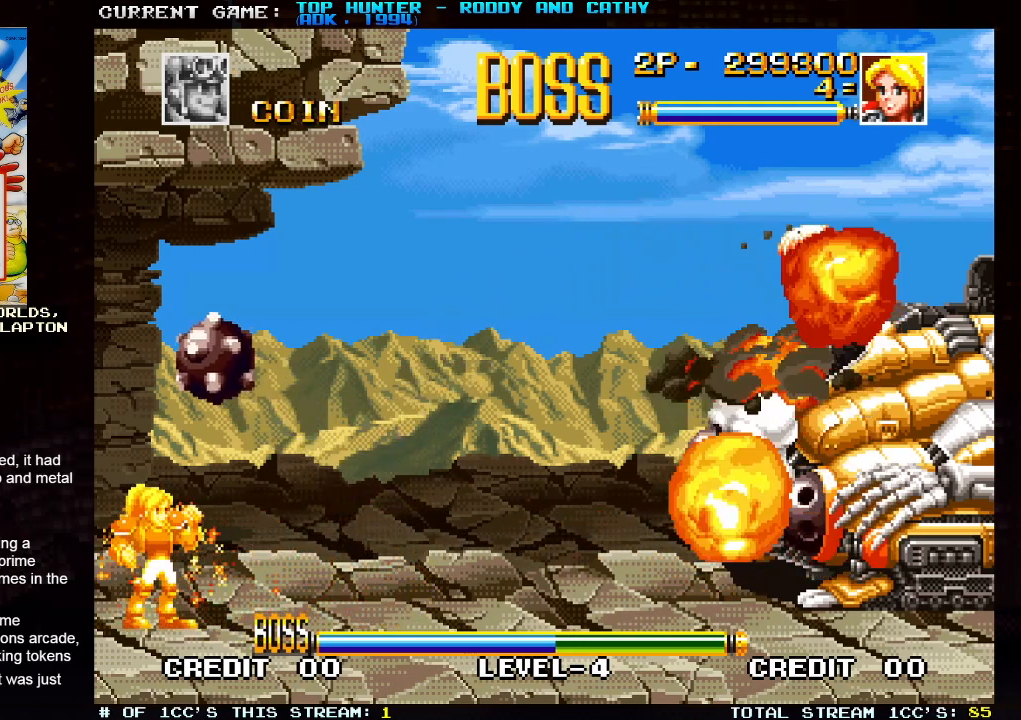
{"buttons": [], "left_stick": "center", "events": []}
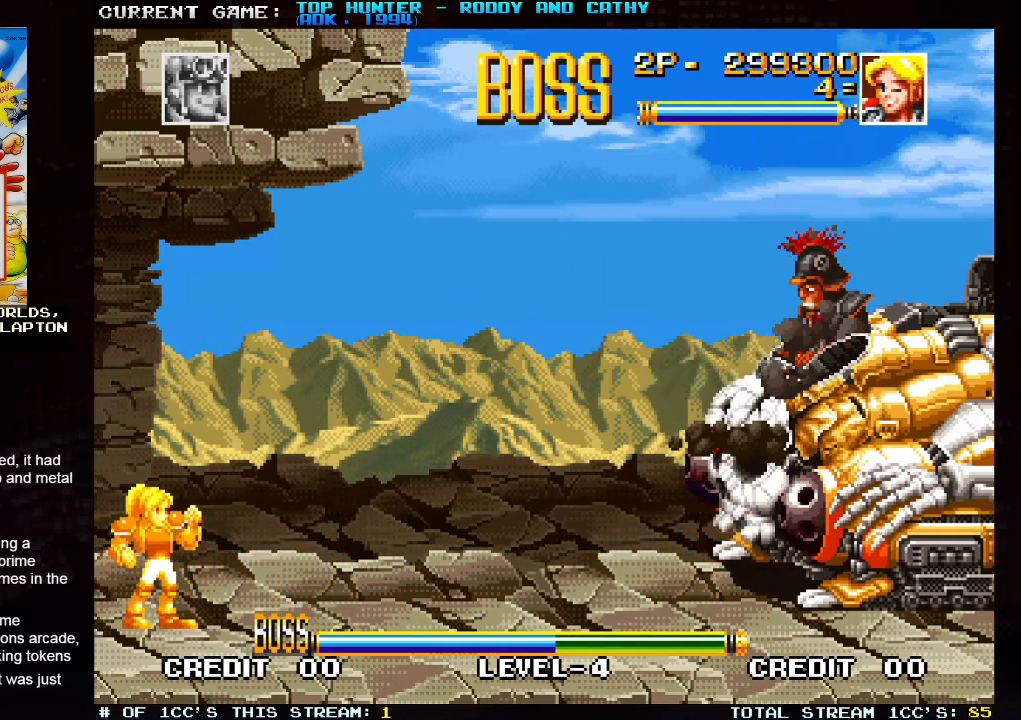
{"buttons": [], "left_stick": "center", "events": [[250, "SQUARE", "down"], [350, "SQUARE", "up"]]}
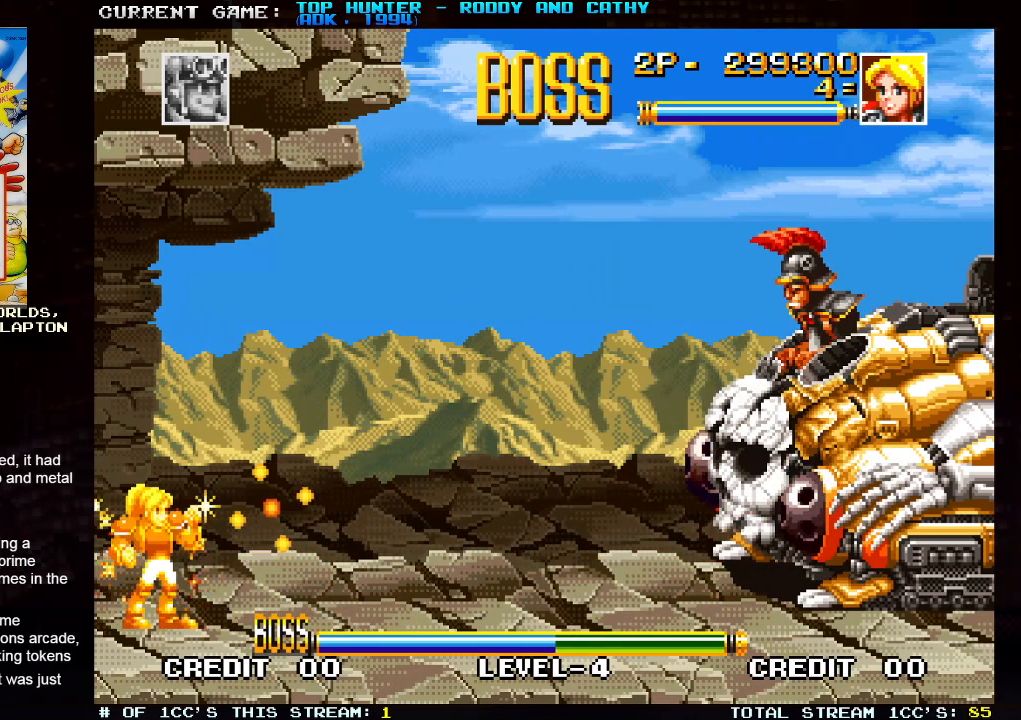
{"buttons": [], "left_stick": "center", "events": [[50, "SQUARE", "down"], [117, "SQUARE", "up"], [317, "SQUARE", "down"], [367, "SQUARE", "up"]]}
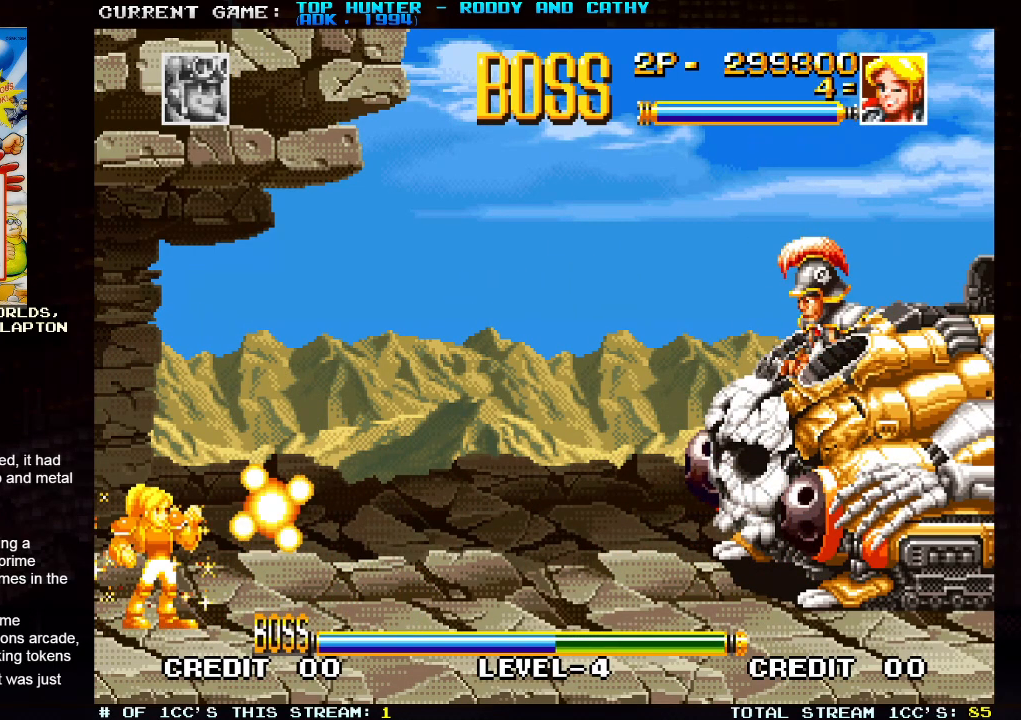
{"buttons": [], "left_stick": "center", "events": [[83, "SQUARE", "down"], [150, "SQUARE", "up"], [350, "SQUARE", "down"], [400, "SQUARE", "up"]]}
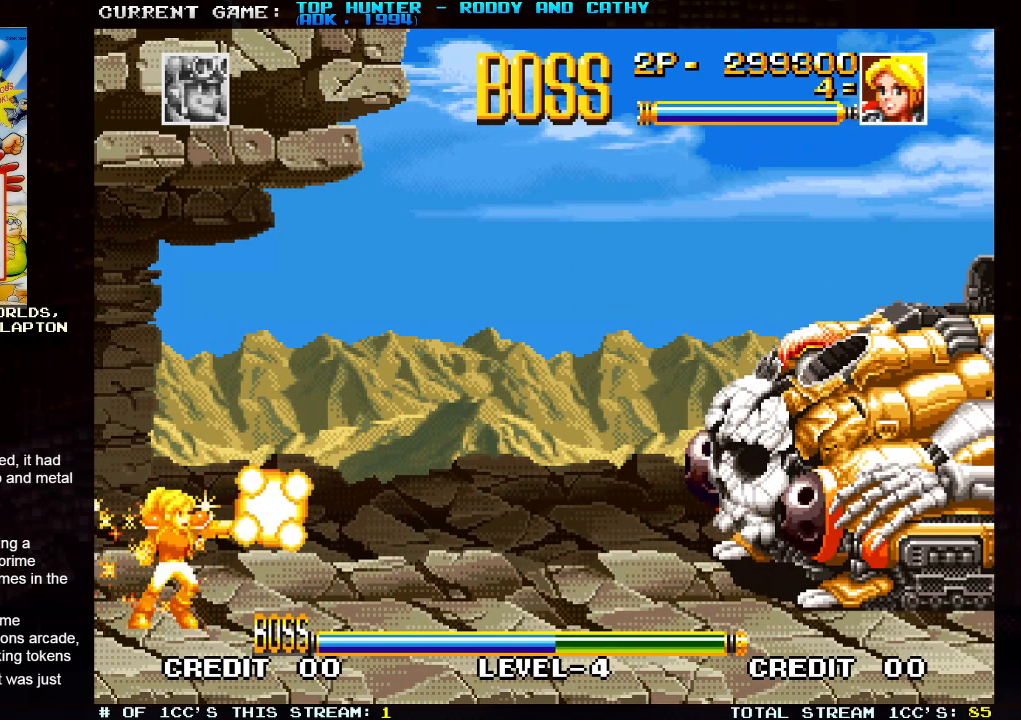
{"buttons": [], "left_stick": "center", "events": [[100, "SQUARE", "down"], [150, "SQUARE", "up"], [367, "SQUARE", "down"], [433, "SQUARE", "up"]]}
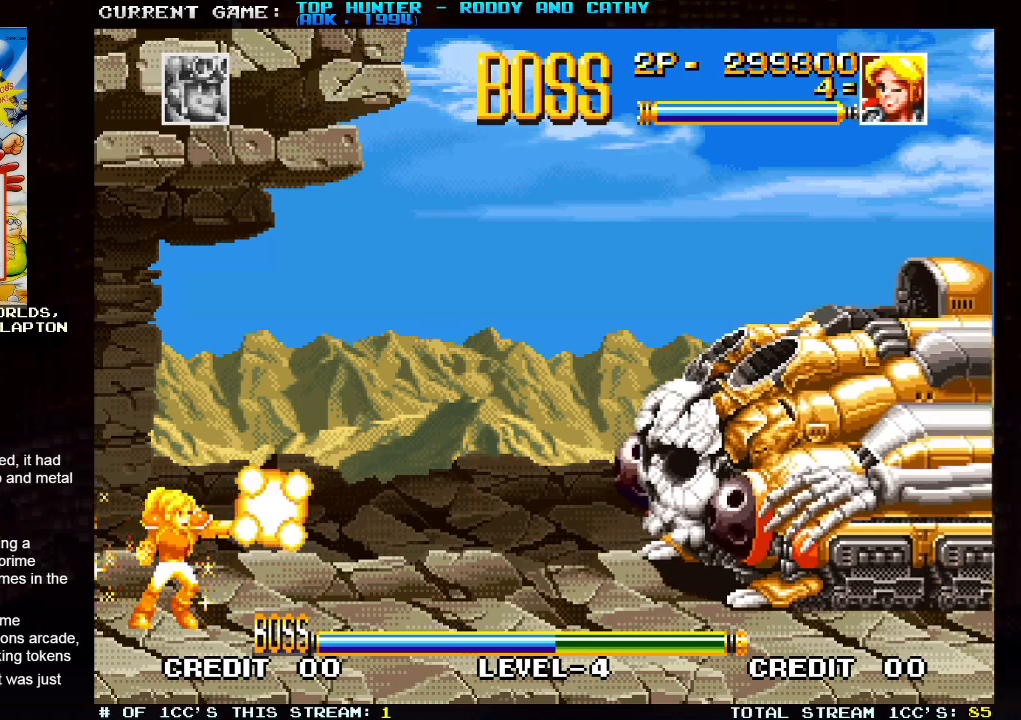
{"buttons": ["SQUARE"], "left_stick": "right", "events": [[333, "left_stick", "down"], [467, "SQUARE", "down"], [467, "left_stick", "right"]]}
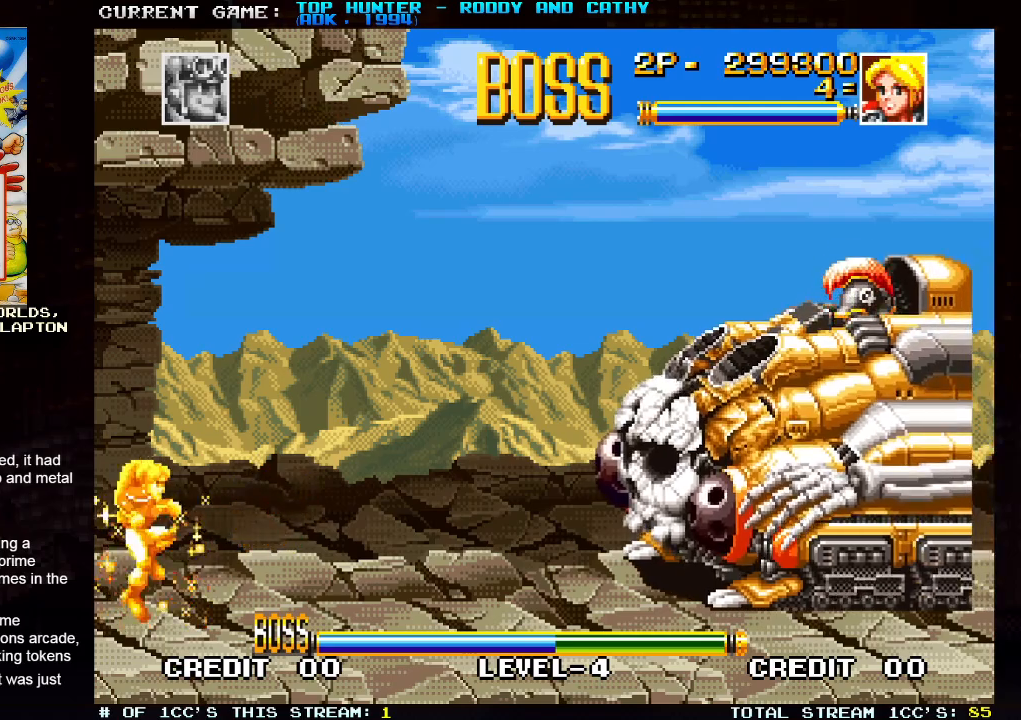
{"buttons": [], "left_stick": "center", "events": [[33, "SQUARE", "up"], [33, "left_stick", "center"]]}
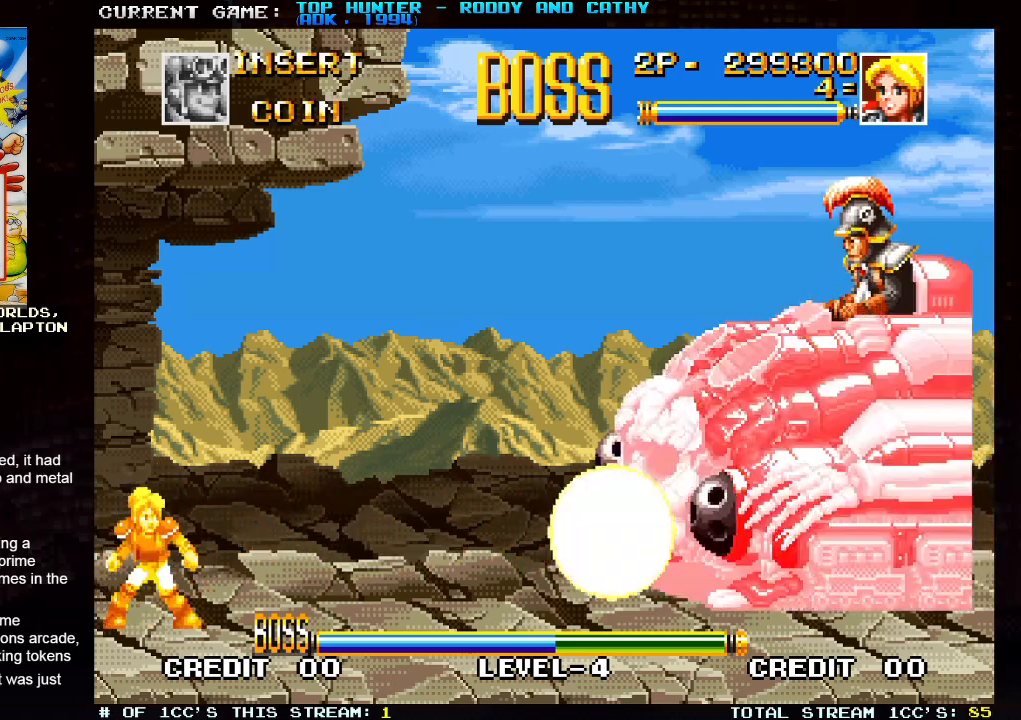
{"buttons": [], "left_stick": "center", "events": [[117, "left_stick", "down"], [250, "left_stick", "right"], [267, "SQUARE", "down"], [317, "left_stick", "center"], [333, "SQUARE", "up"]]}
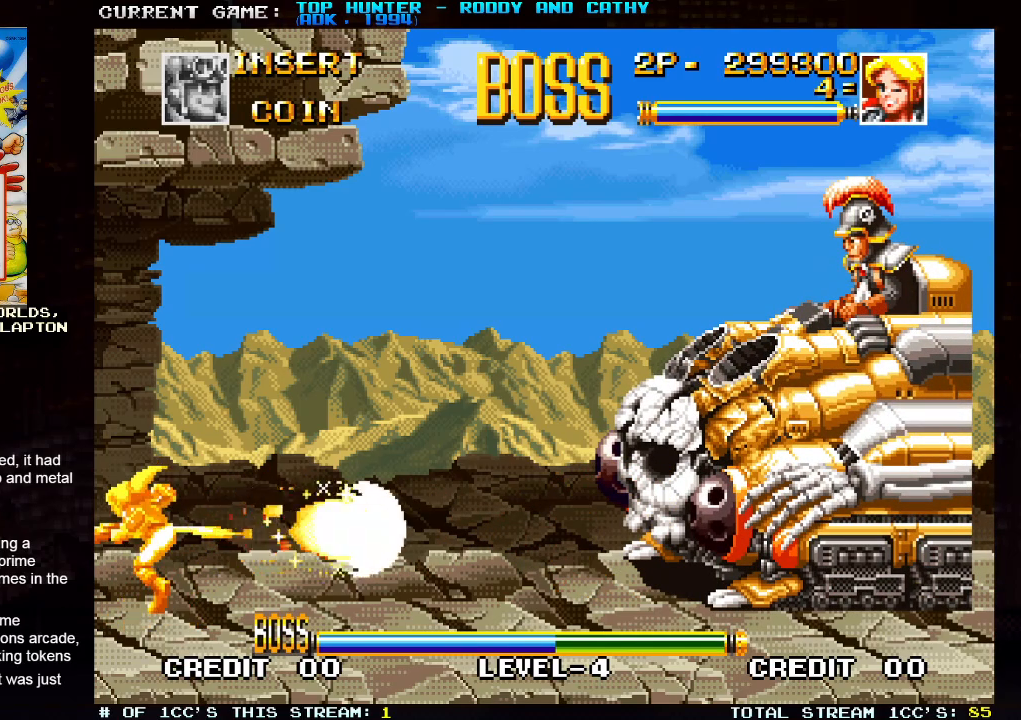
{"buttons": [], "left_stick": "down", "events": [[433, "left_stick", "down"]]}